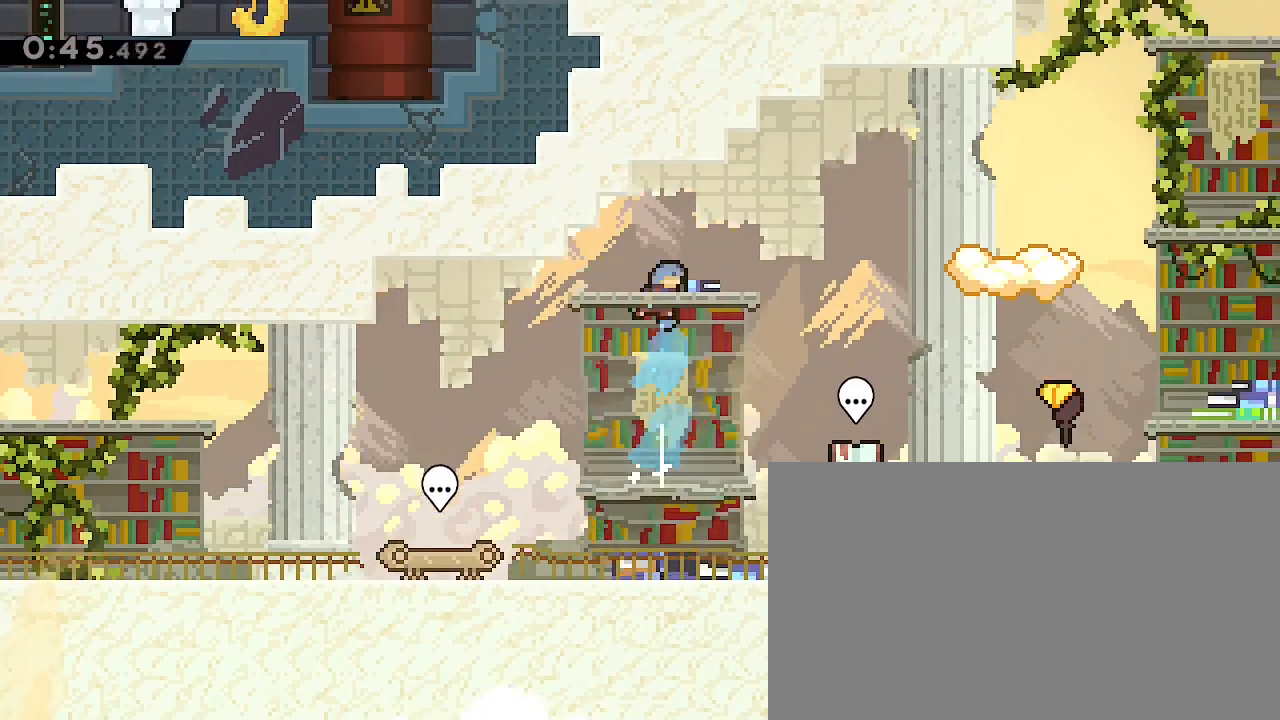
Gameplay with a controller (Xbox layout); each line is a JSON object with the inputs held at the frame after it (dt_ms = milliseconds from this image to that frame). "events" lists button and stick changes between this image and that frame as [ms after this image, input, new state], when the widget could be followed in between. Not read: A DPAD_LEFT DPAD_UP L1 L2 R1 R2 SELECT START X Y.
{"dt_ms": 500, "buttons": [], "left_stick": "down-left", "right_stick": "down-left", "events": [[33, "right_stick", "center"], [133, "left_stick", "right"], [233, "left_stick", "center"], [367, "left_stick", "down-left"], [400, "right_stick", "down-left"]]}
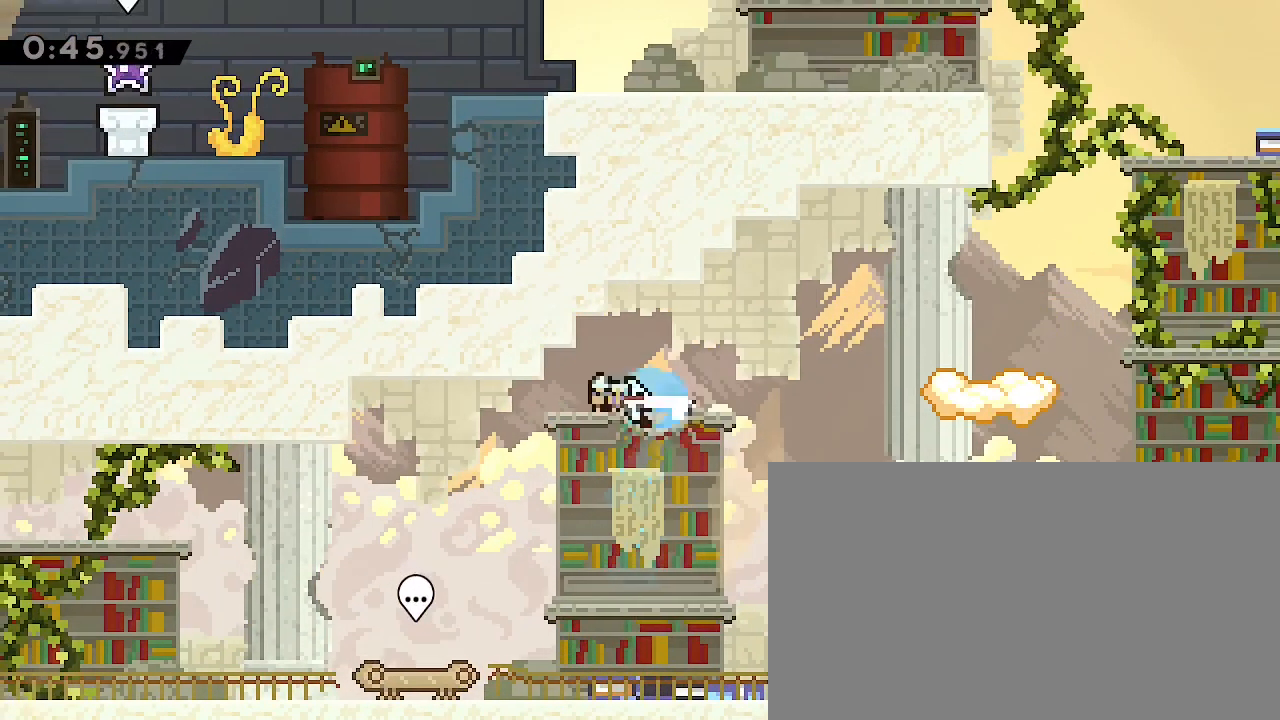
{"dt_ms": 500, "buttons": [], "left_stick": "center", "right_stick": "center"}
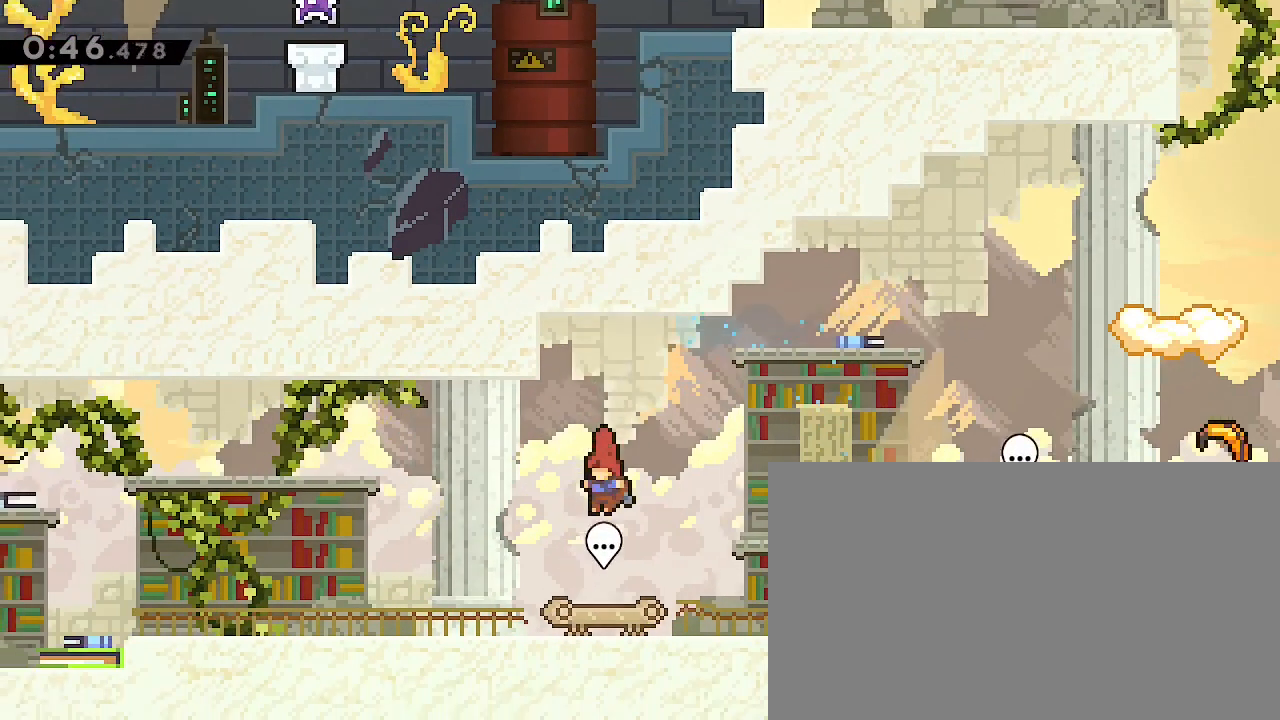
{"dt_ms": 500, "buttons": [], "left_stick": "up-right", "right_stick": "left", "events": [[367, "left_stick", "up-right"], [367, "right_stick", "left"]]}
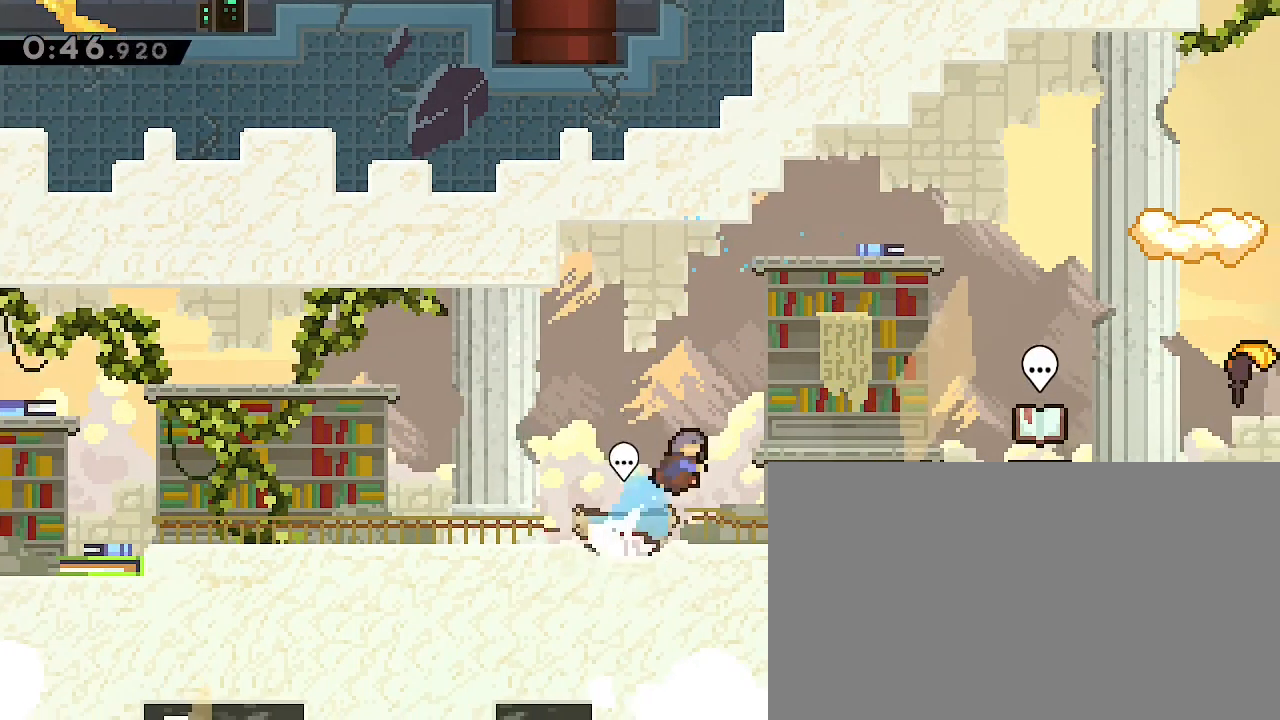
{"dt_ms": 500, "buttons": [], "left_stick": "center", "right_stick": "center"}
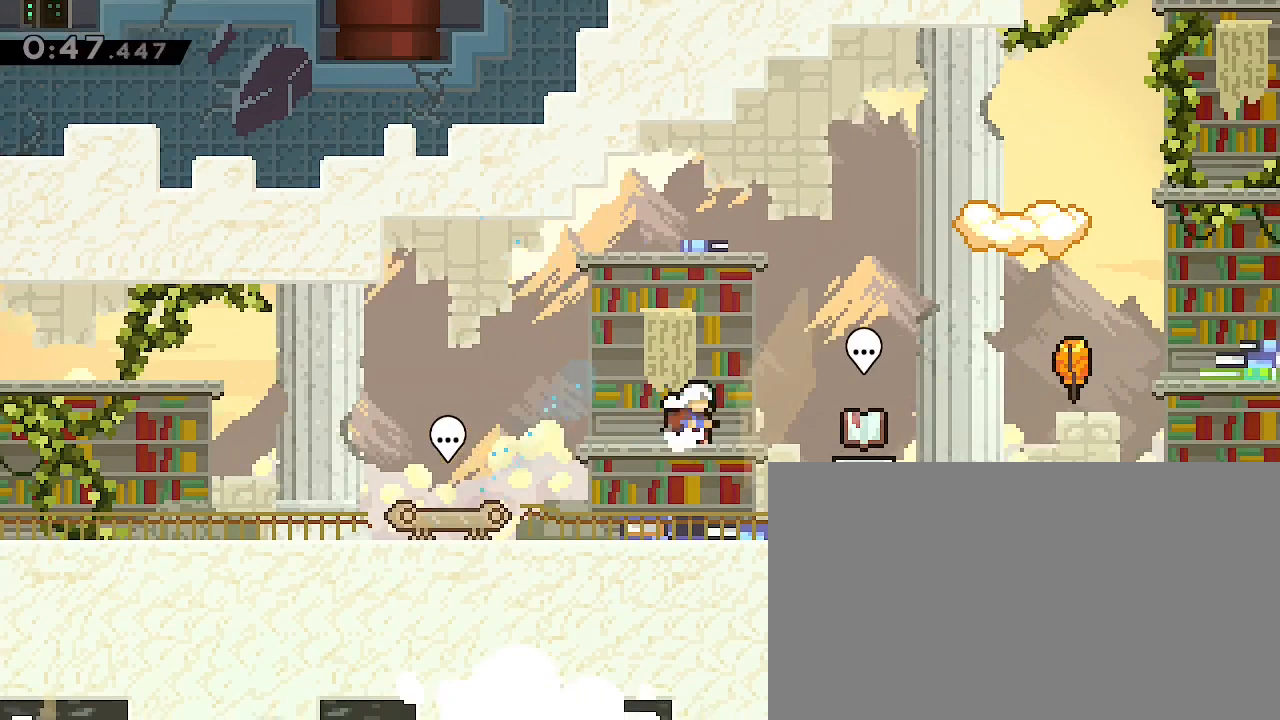
{"dt_ms": 500, "buttons": [], "left_stick": "down-left", "right_stick": "center", "events": [[133, "left_stick", "down-left"], [233, "right_stick", "down-left"], [433, "right_stick", "center"]]}
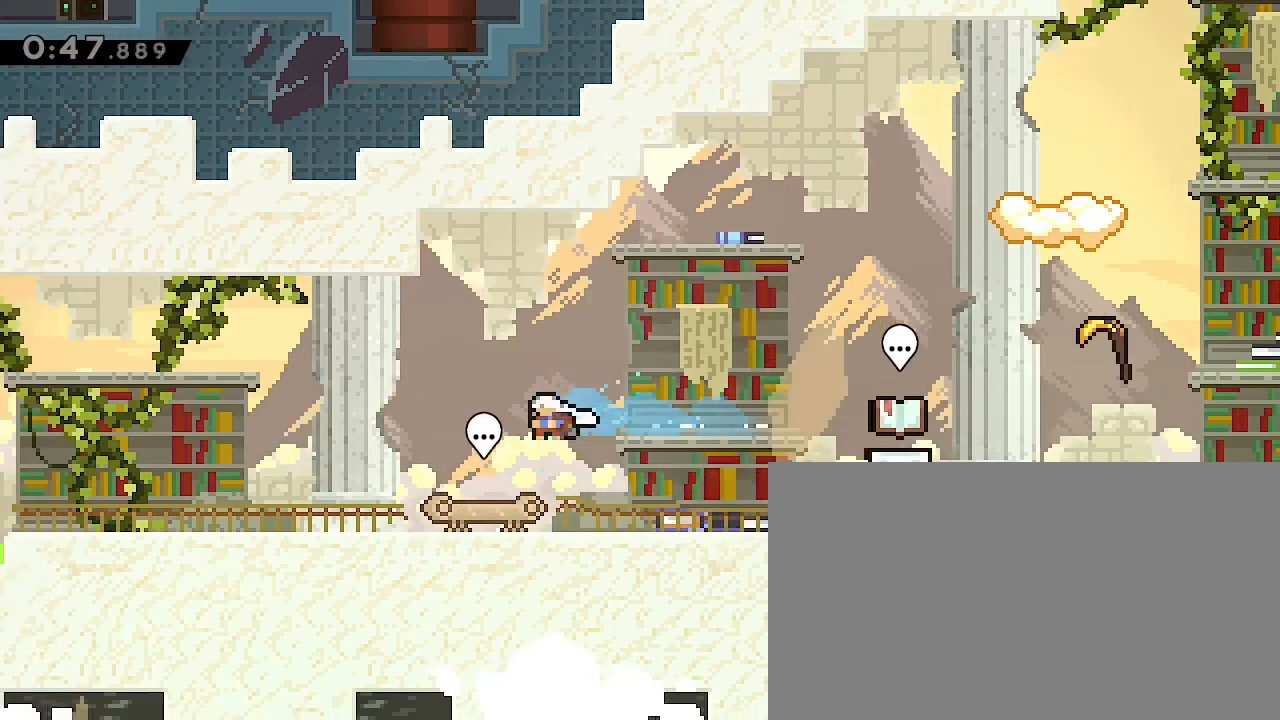
{"dt_ms": 500, "buttons": [], "left_stick": "up-right", "right_stick": "down-left", "events": [[33, "left_stick", "center"], [300, "left_stick", "up-right"], [333, "right_stick", "down-left"]]}
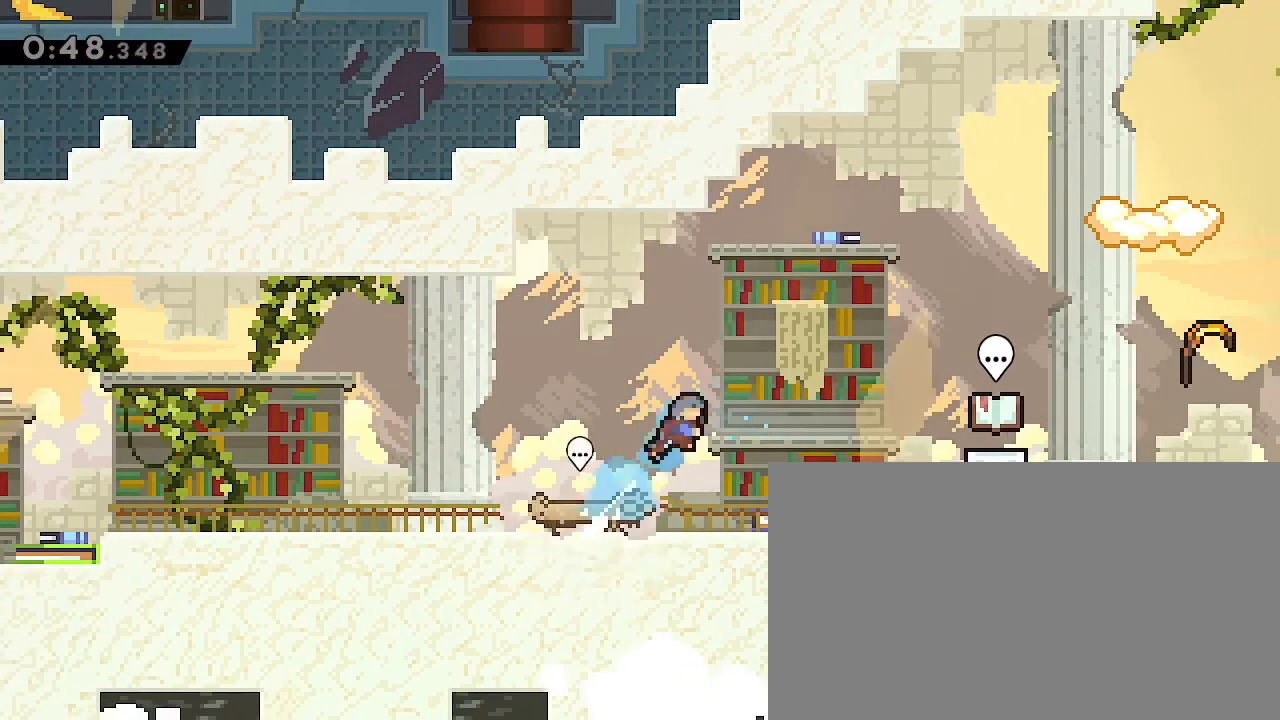
{"dt_ms": 500, "buttons": [], "left_stick": "down-left", "right_stick": "center"}
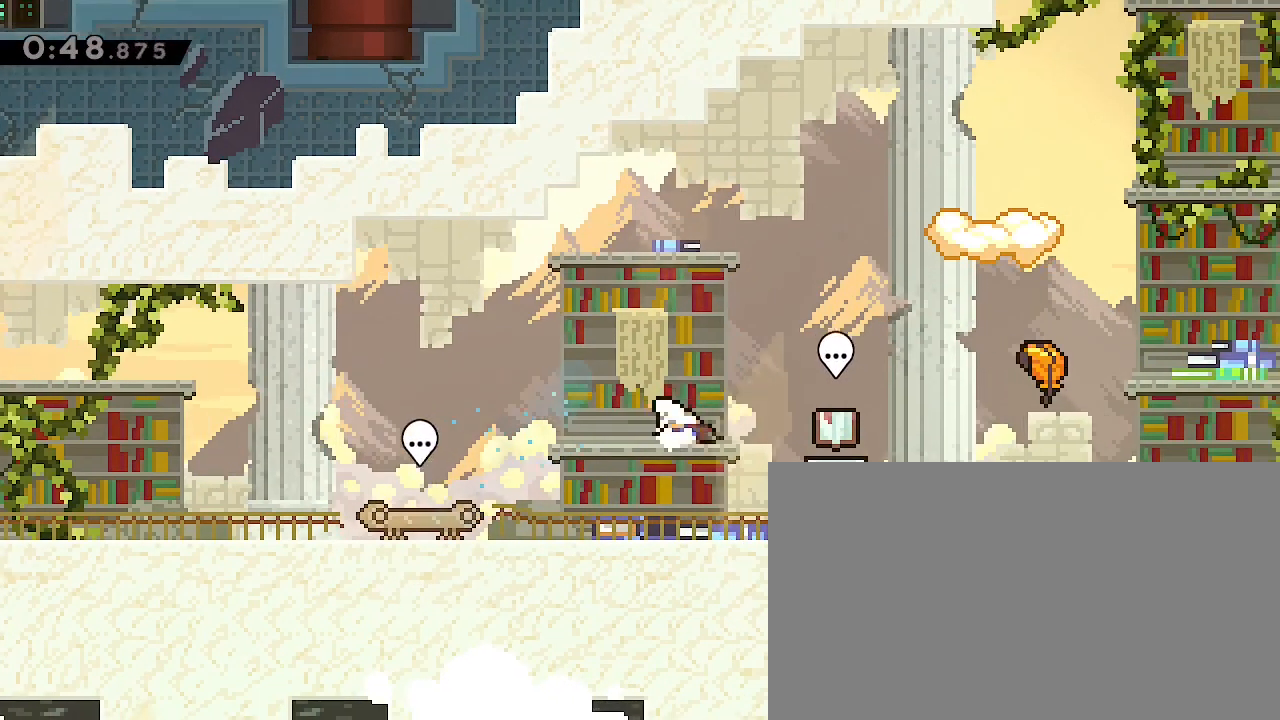
{"dt_ms": 500, "buttons": [], "left_stick": "up-right", "right_stick": "center", "events": [[67, "right_stick", "down-left"], [300, "right_stick", "center"], [333, "left_stick", "center"], [500, "left_stick", "up-right"]]}
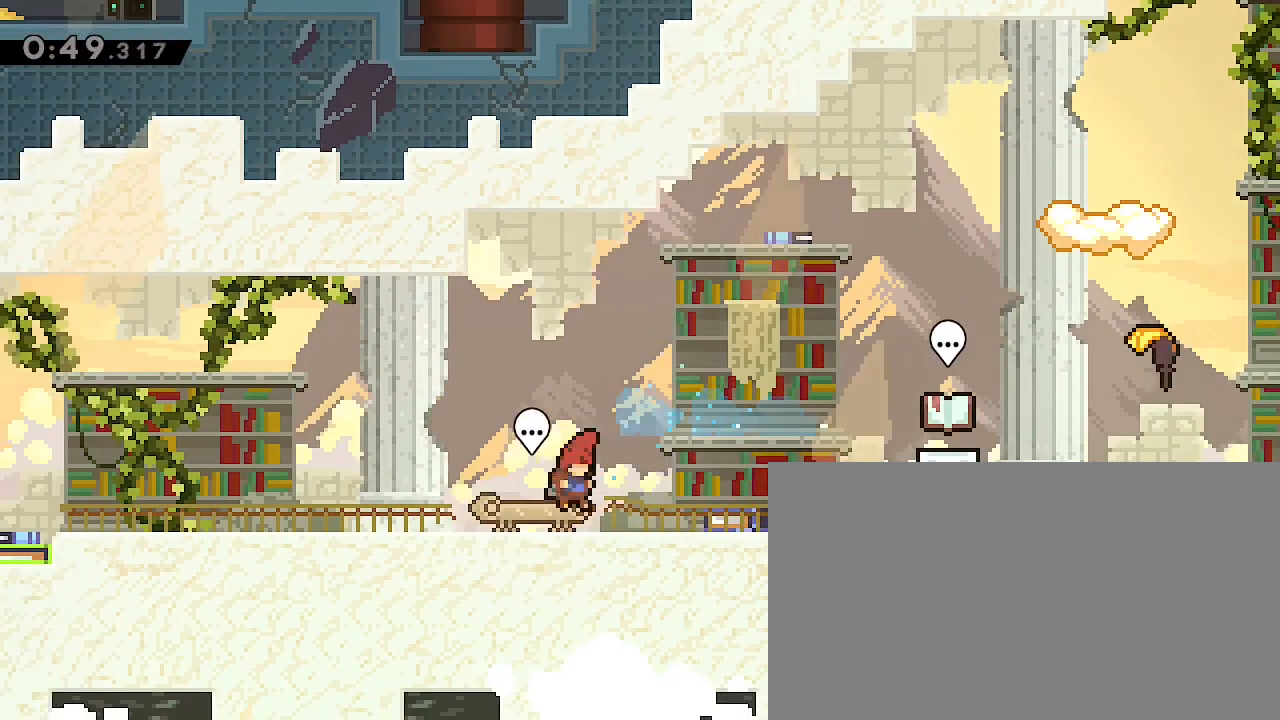
{"dt_ms": 500, "buttons": [], "left_stick": "right", "right_stick": "center"}
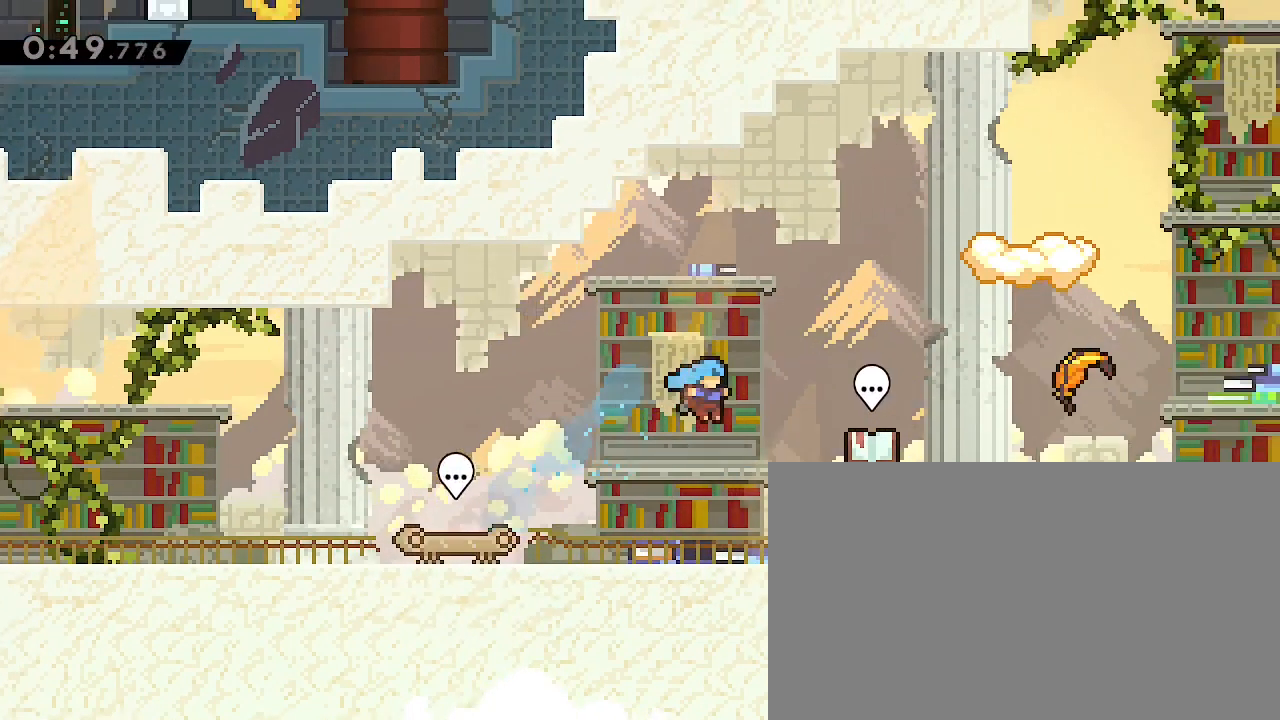
{"dt_ms": 500, "buttons": [], "left_stick": "center", "right_stick": "center"}
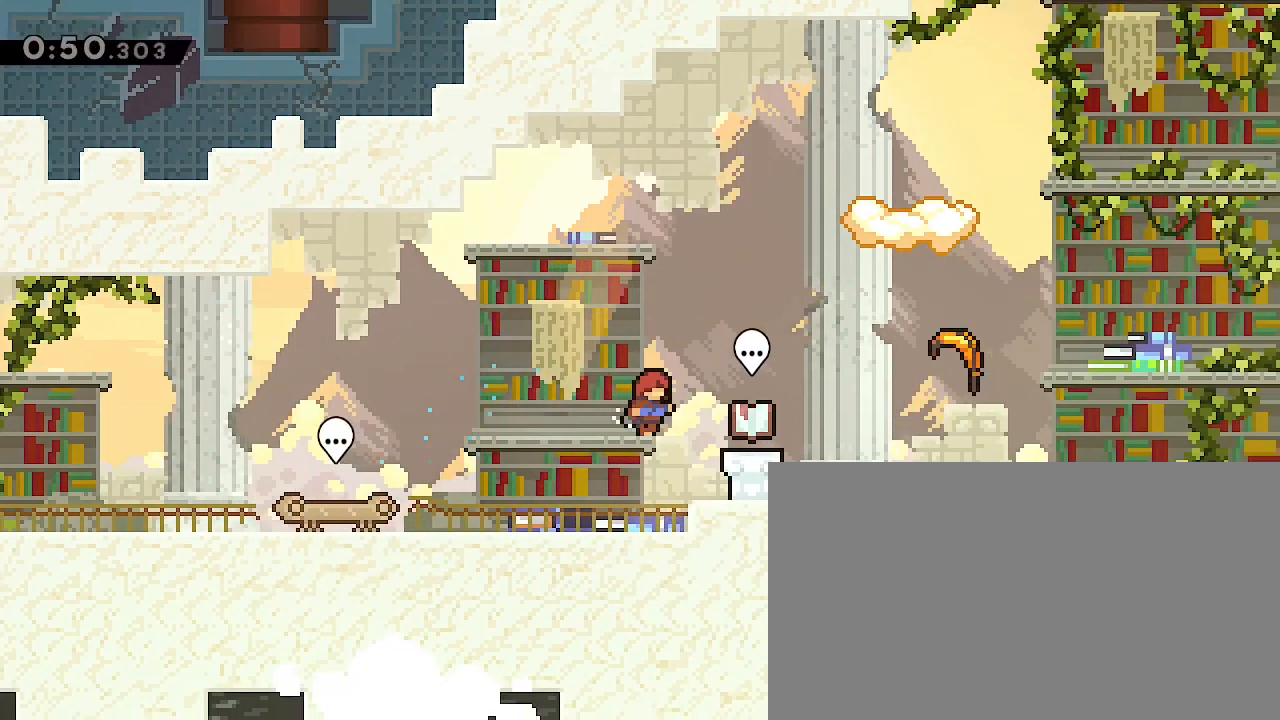
{"dt_ms": 500, "buttons": [], "left_stick": "center", "right_stick": "center", "events": []}
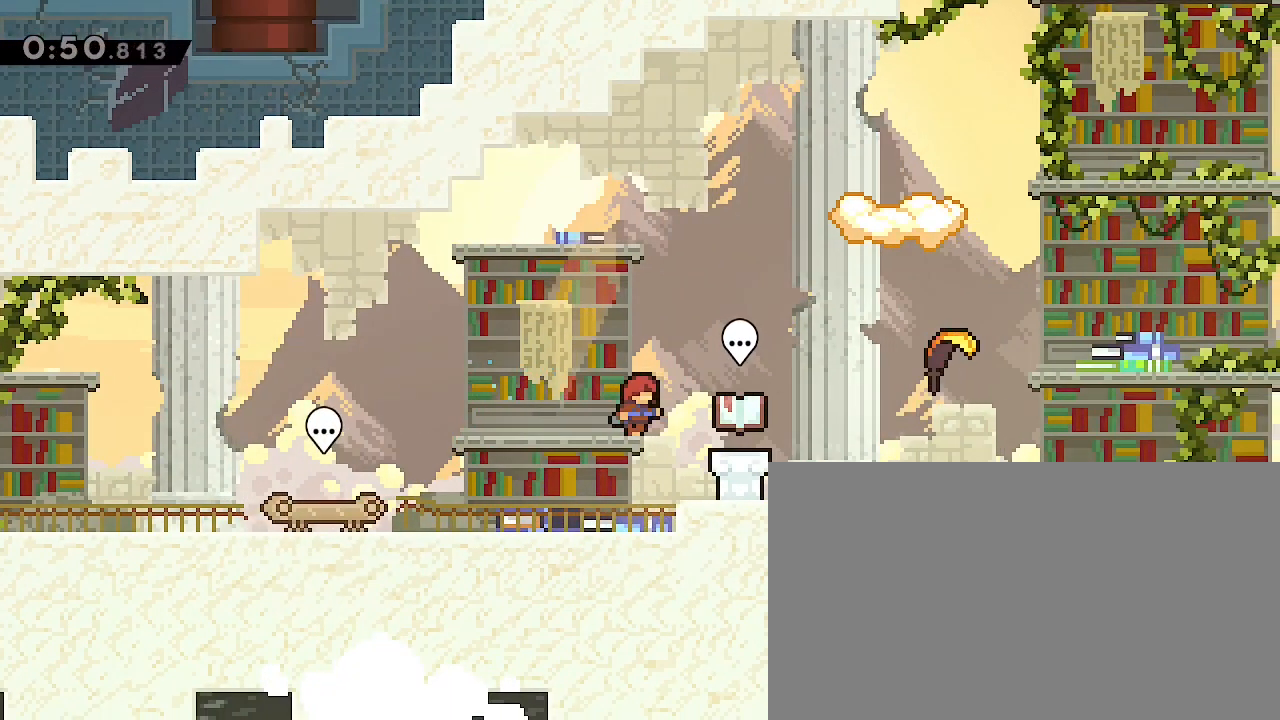
{"dt_ms": 500, "buttons": [], "left_stick": "center", "right_stick": "center", "events": []}
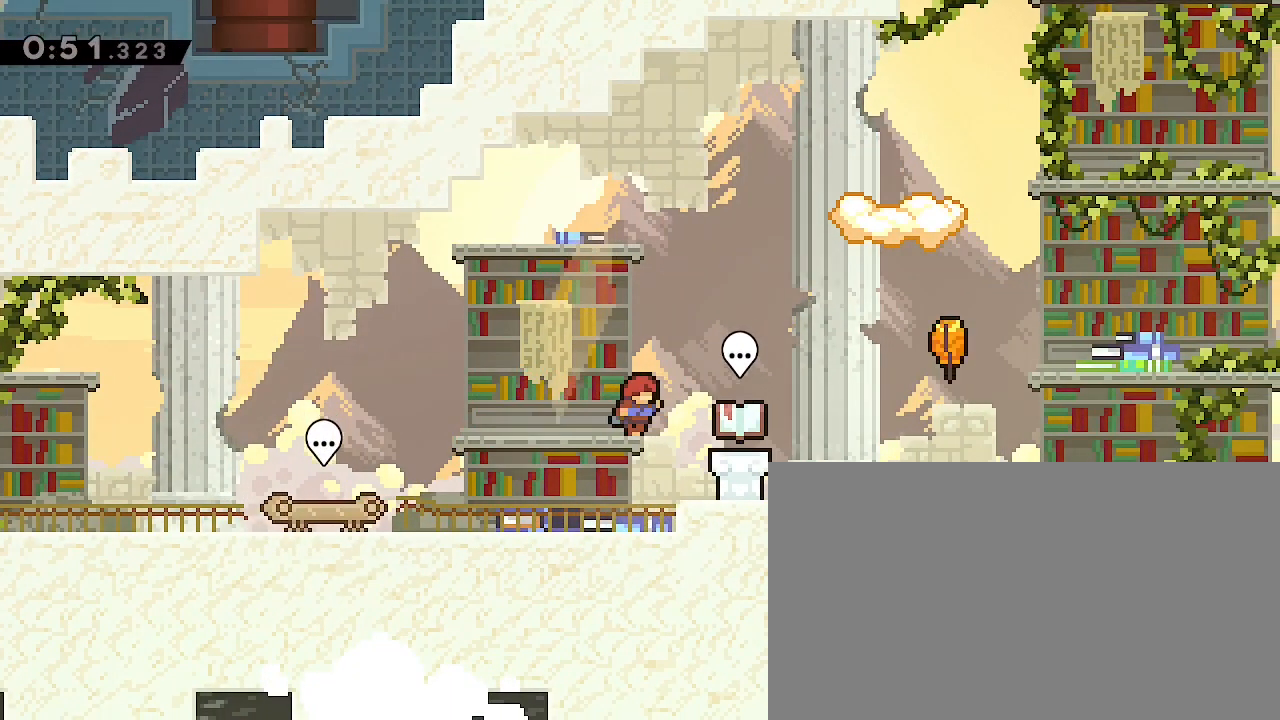
{"dt_ms": 500, "buttons": [], "left_stick": "center", "right_stick": "center", "events": []}
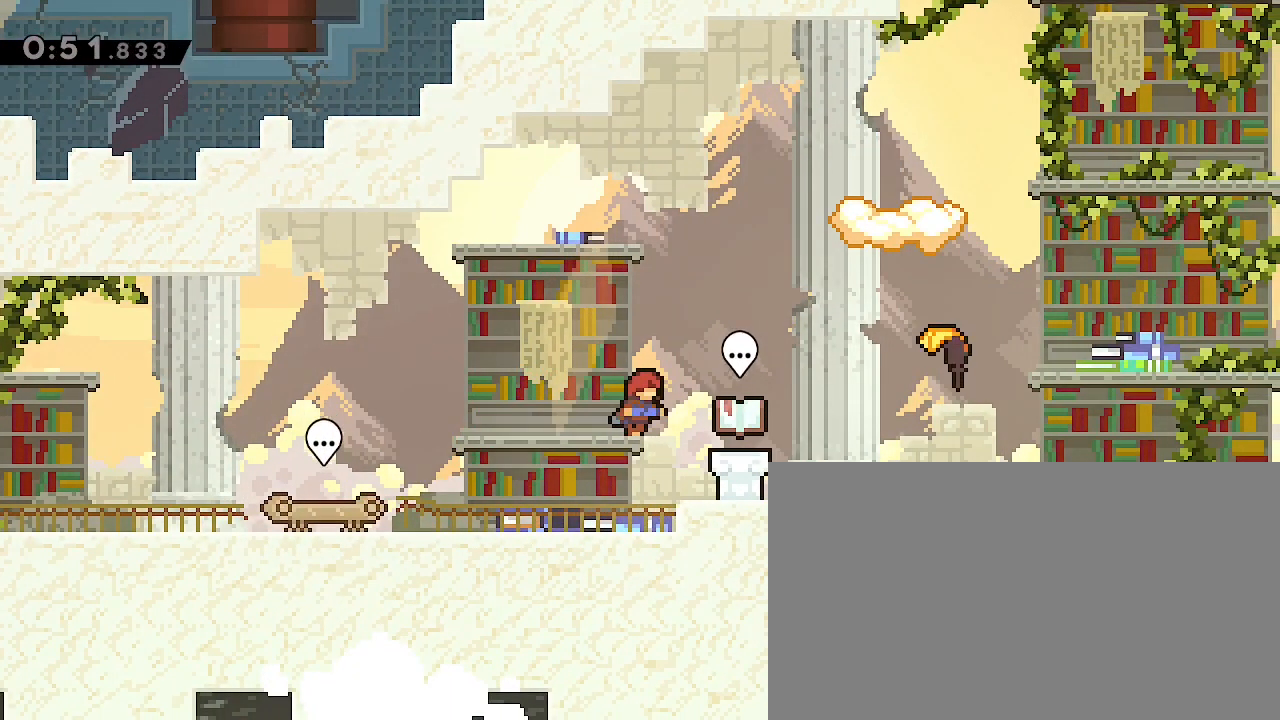
{"dt_ms": 500, "buttons": [], "left_stick": "center", "right_stick": "center", "events": []}
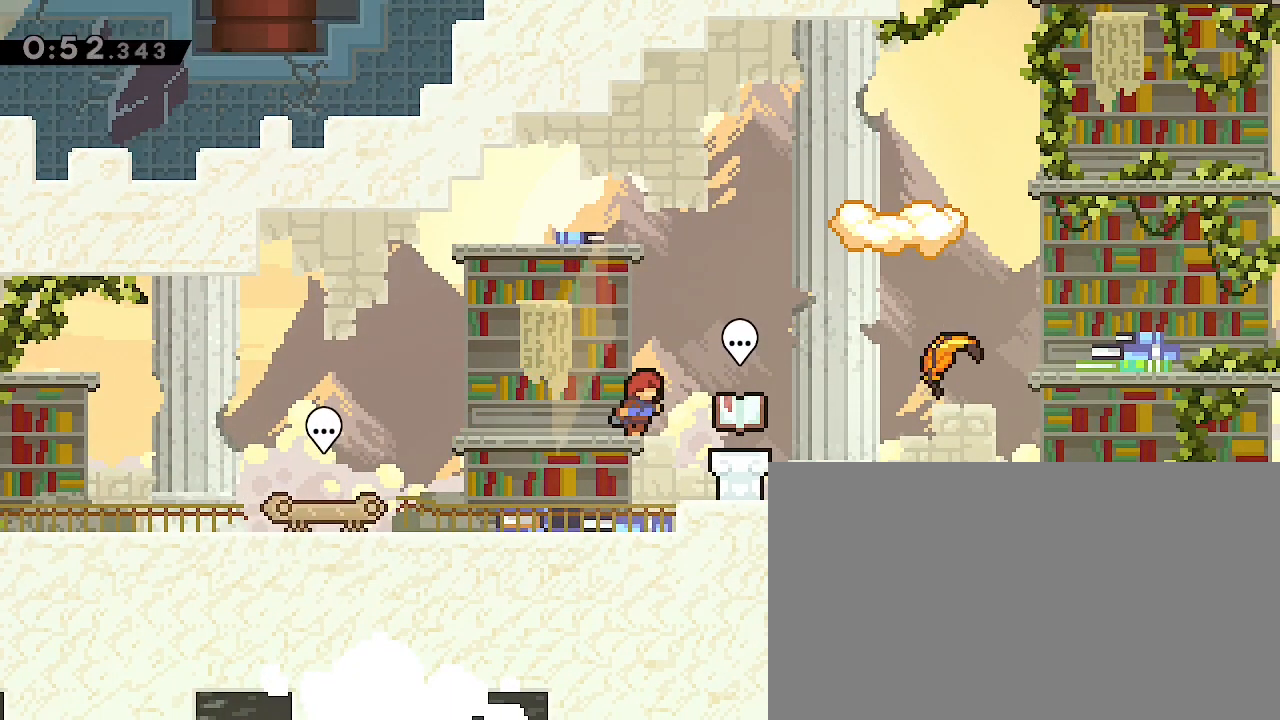
{"dt_ms": 500, "buttons": [], "left_stick": "center", "right_stick": "center", "events": []}
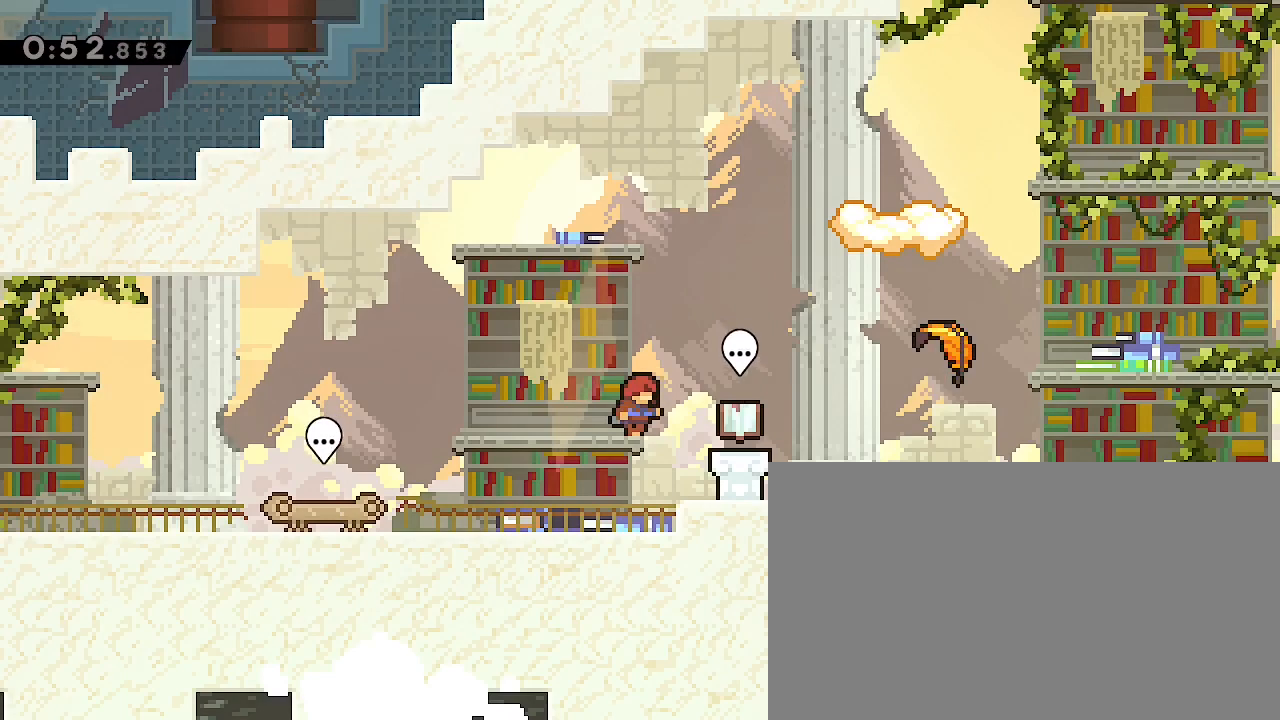
{"dt_ms": 500, "buttons": [], "left_stick": "center", "right_stick": "center", "events": []}
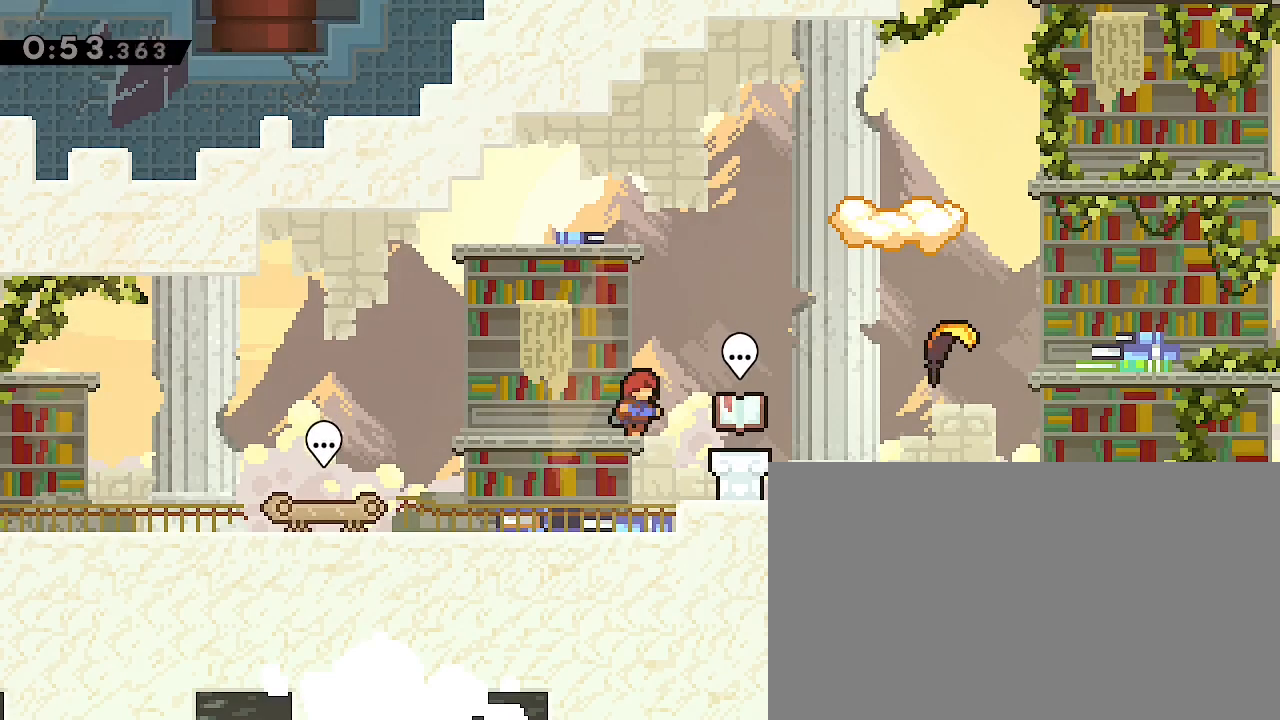
{"dt_ms": 500, "buttons": [], "left_stick": "center", "right_stick": "center", "events": []}
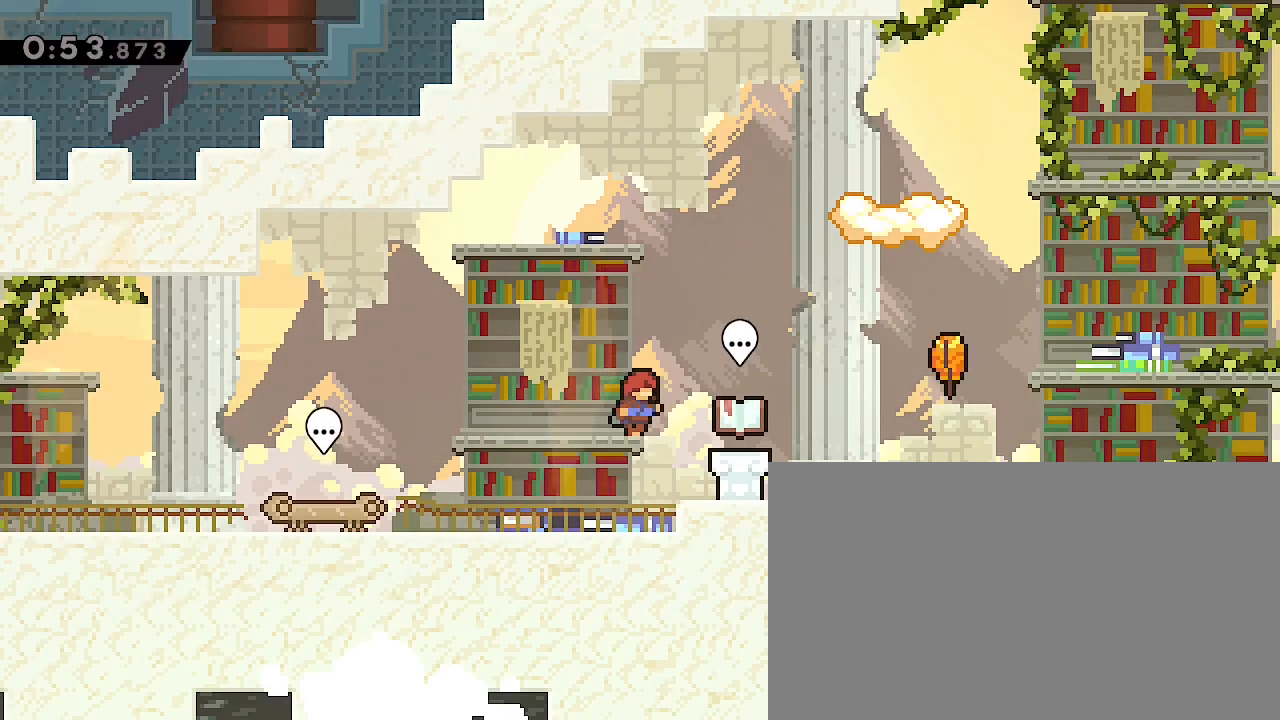
{"dt_ms": 500, "buttons": [], "left_stick": "down-left", "right_stick": "up-right", "events": [[200, "left_stick", "down-left"], [233, "right_stick", "down-left"], [433, "right_stick", "up-right"]]}
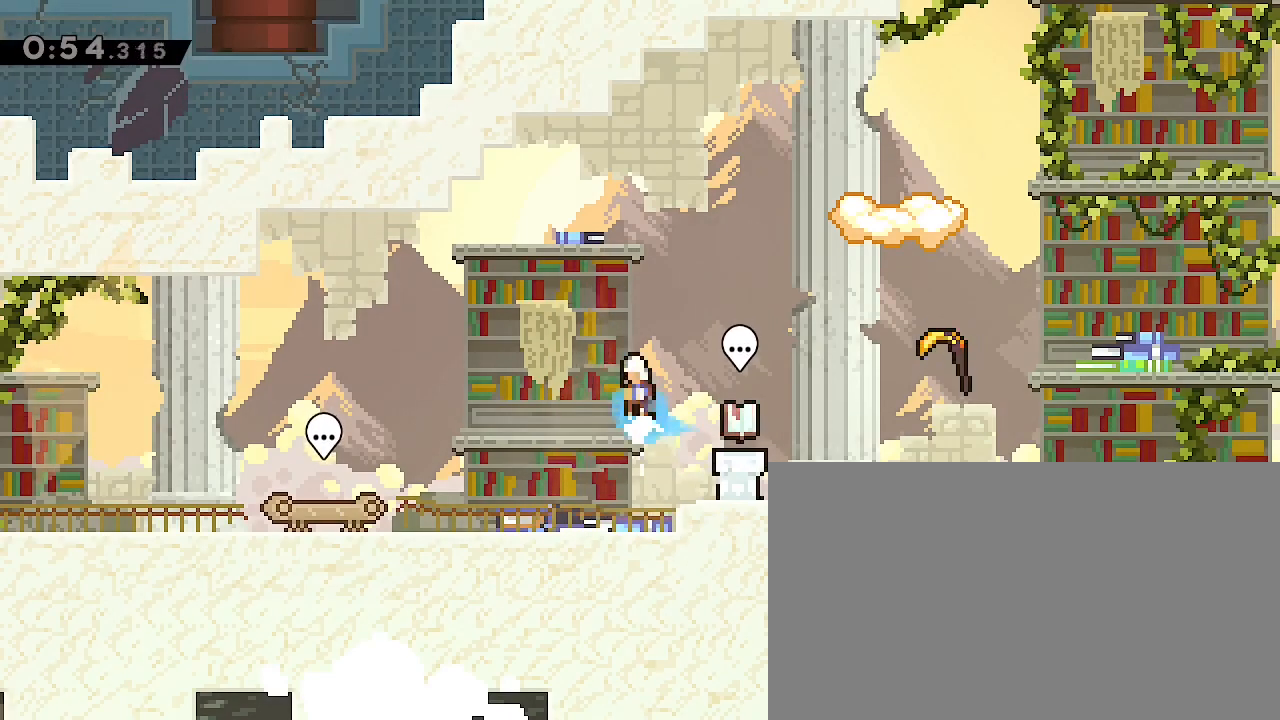
{"dt_ms": 1000, "buttons": [], "left_stick": "right", "right_stick": "up-right"}